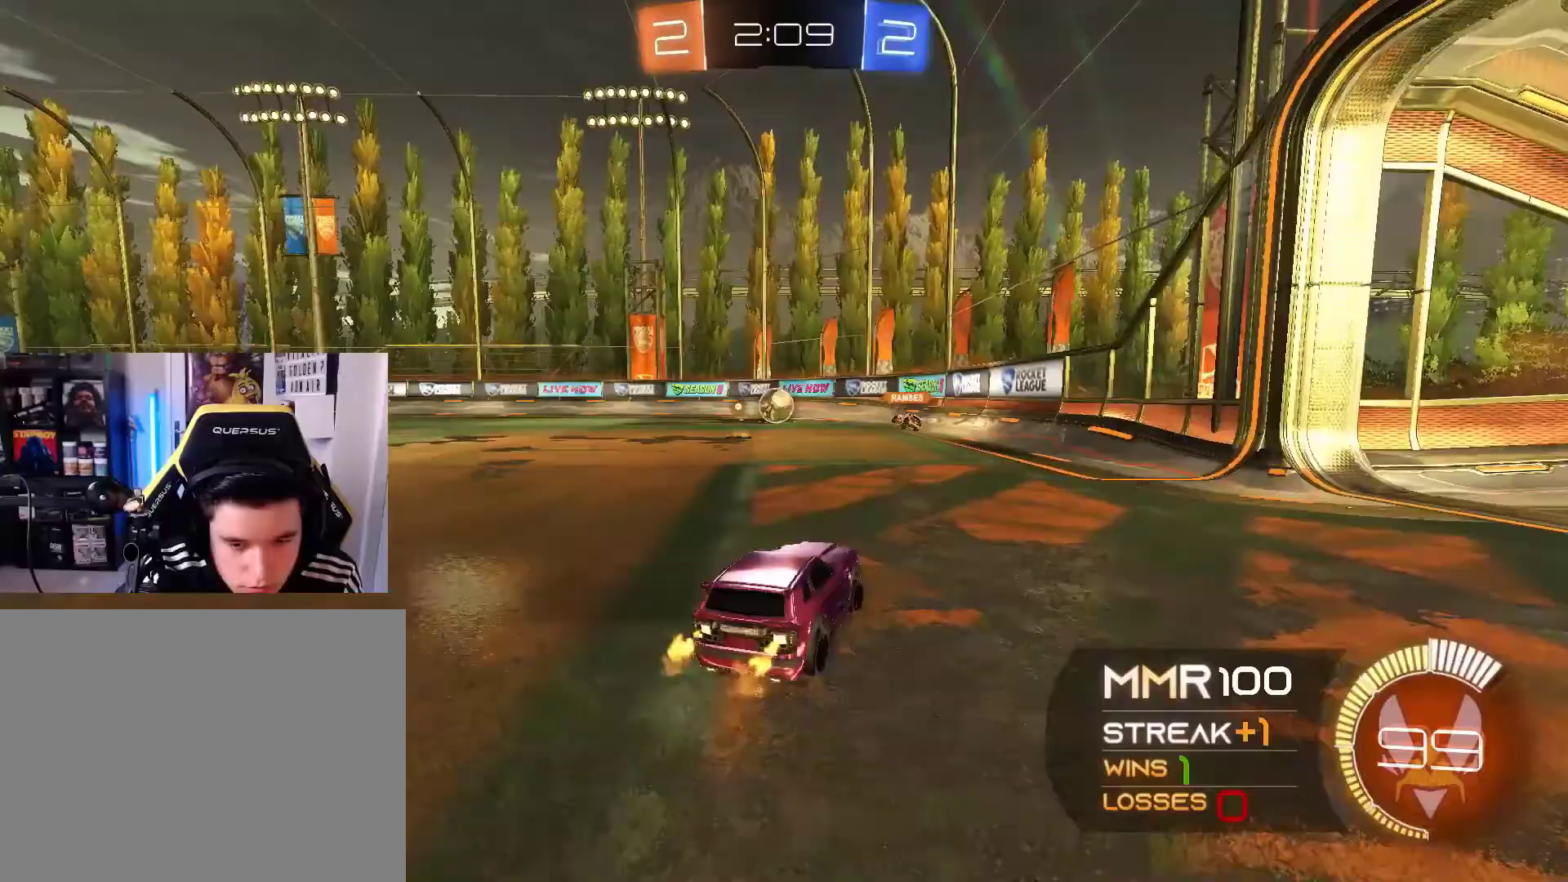
Gameplay with a controller (Xbox layout); each line is a JSON object with the inputs held at the frame after it. "events" lists button and stick changes between this image and that frame as [ms after this image, input, new state], when the widget could be followed in between. Not read: R3.
{"buttons": ["R2"], "left_stick": "right", "right_stick": "center", "events": [[200, "L1", "down"], [300, "L1", "up"], [400, "L1", "down"], [500, "L1", "up"]]}
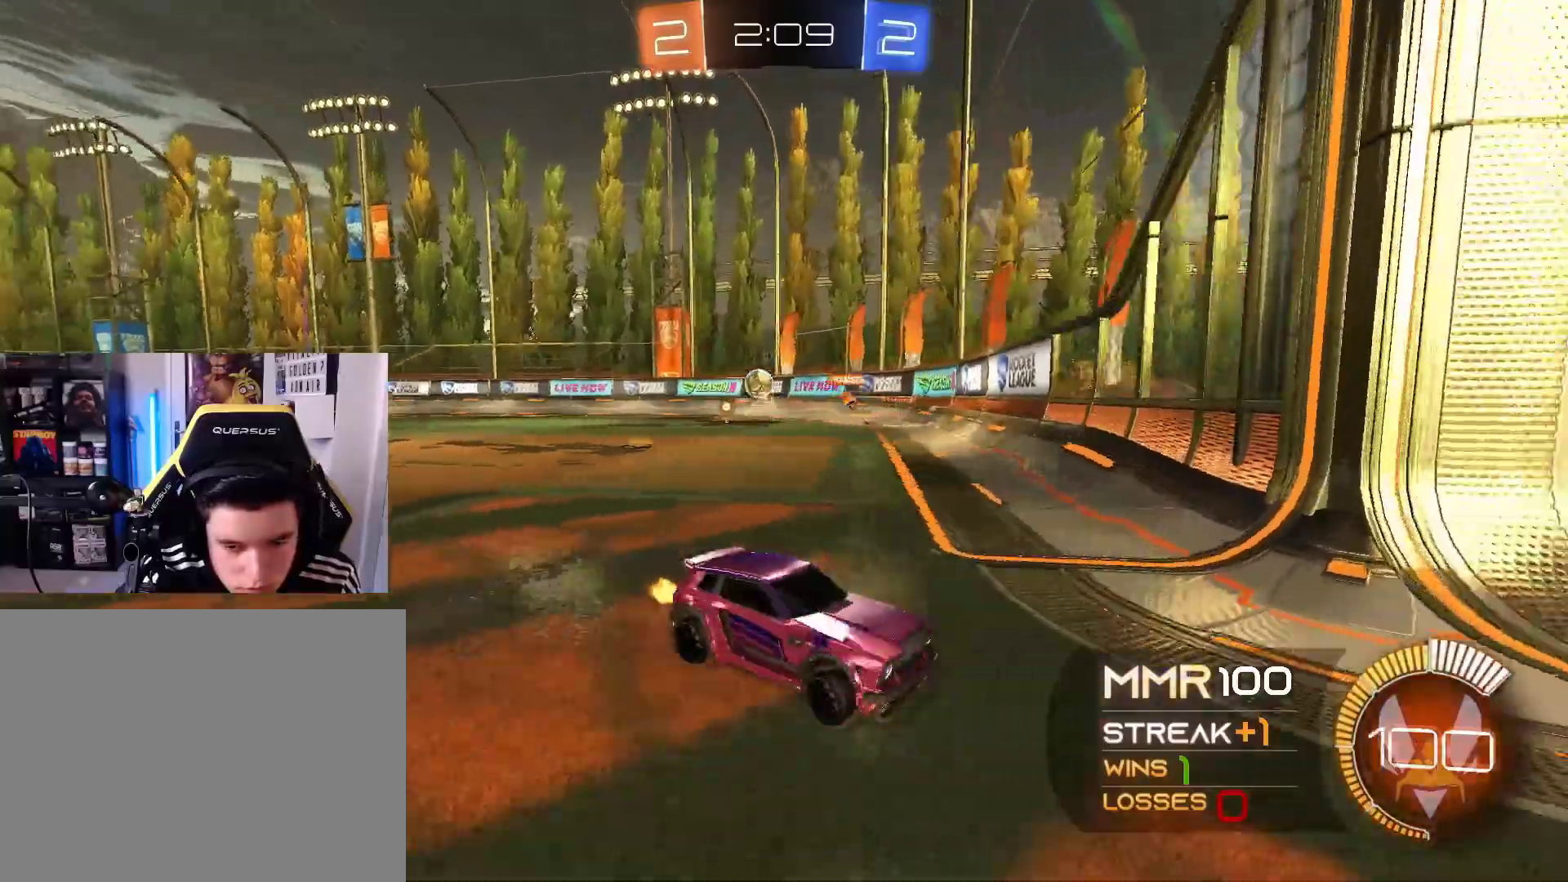
{"buttons": ["R2"], "left_stick": "right", "right_stick": "center", "events": [[100, "L1", "down"], [133, "L1", "up"], [200, "L1", "down"], [267, "L1", "up"]]}
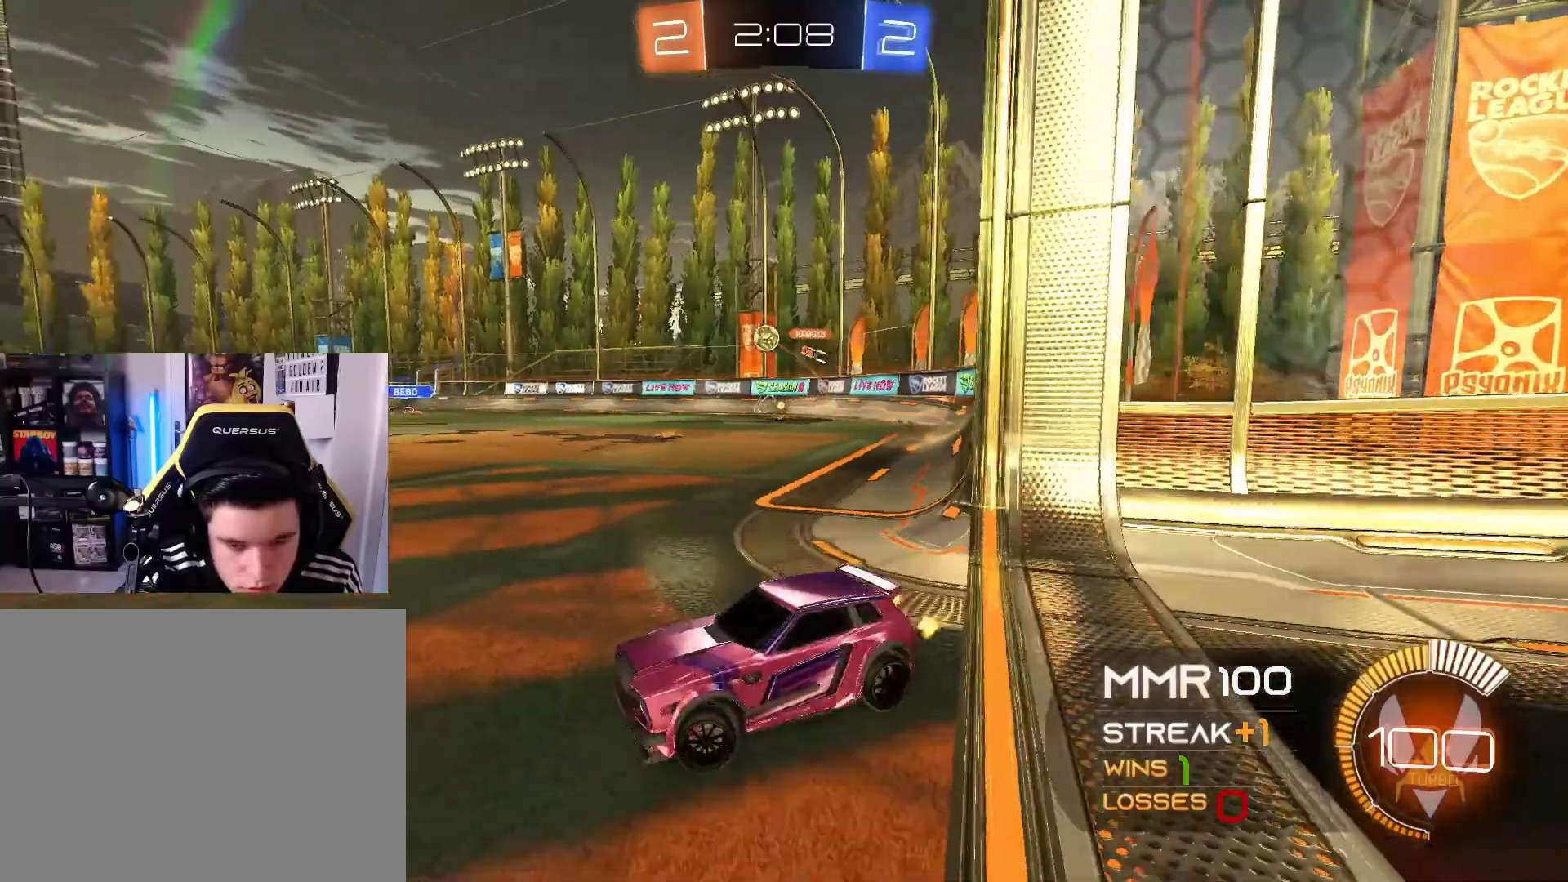
{"buttons": ["R2"], "left_stick": "center", "right_stick": "center", "events": [[33, "R1", "down"], [200, "left_stick", "center"], [500, "R1", "up"]]}
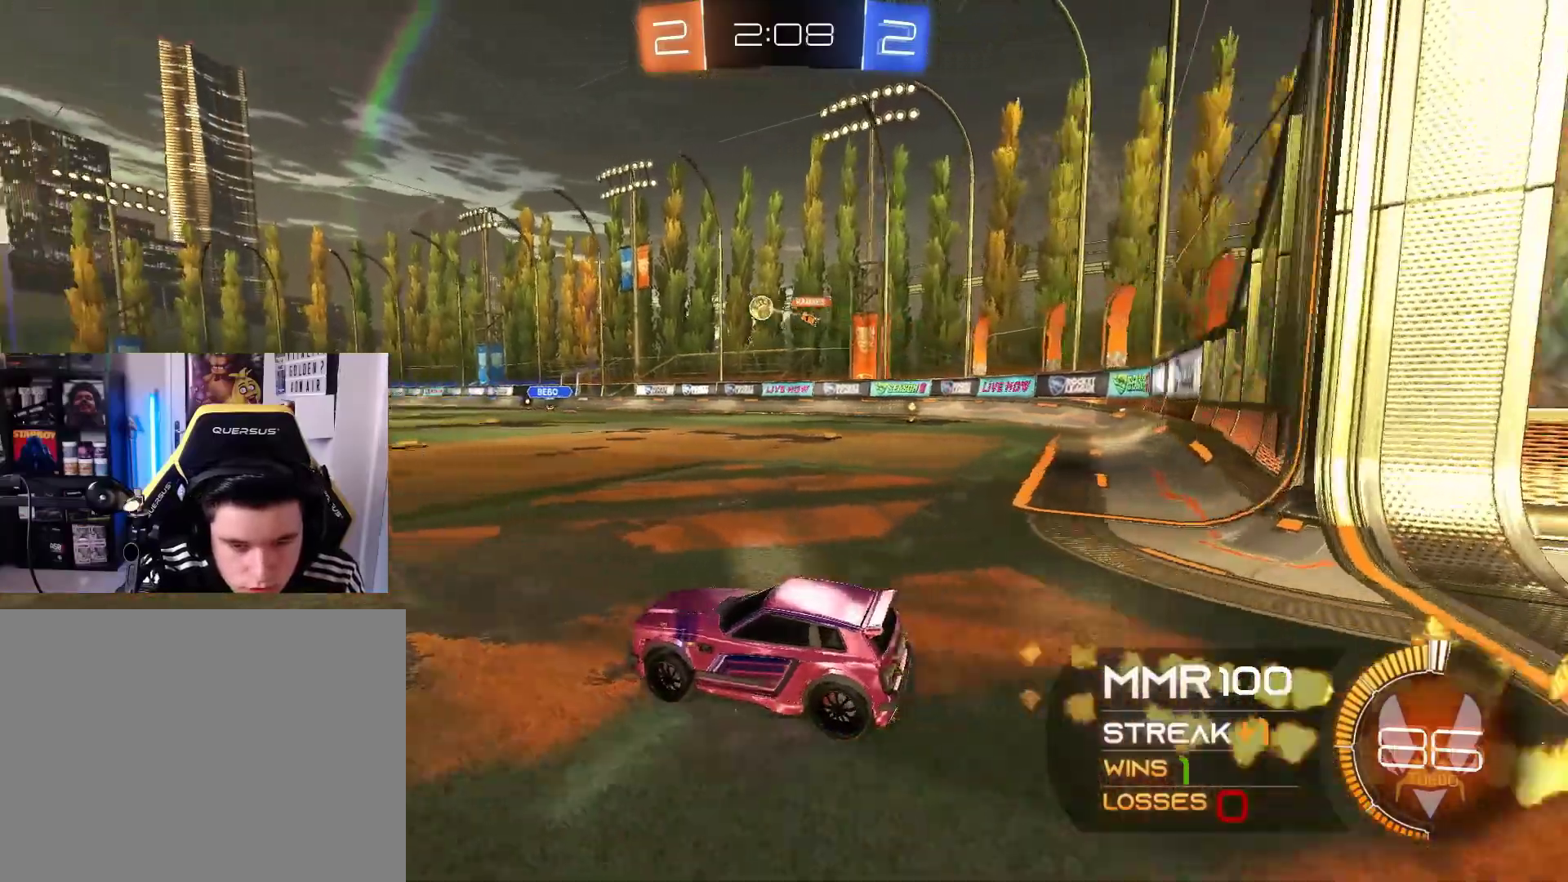
{"buttons": ["L1", "R1", "R2"], "left_stick": "left", "right_stick": "center", "events": [[33, "R1", "down"], [133, "left_stick", "right"], [200, "R1", "up"], [267, "A", "down"], [267, "R1", "down"], [333, "L1", "down"], [367, "A", "up"], [367, "left_stick", "up-left"], [400, "A", "down"], [433, "left_stick", "left"], [500, "A", "up"]]}
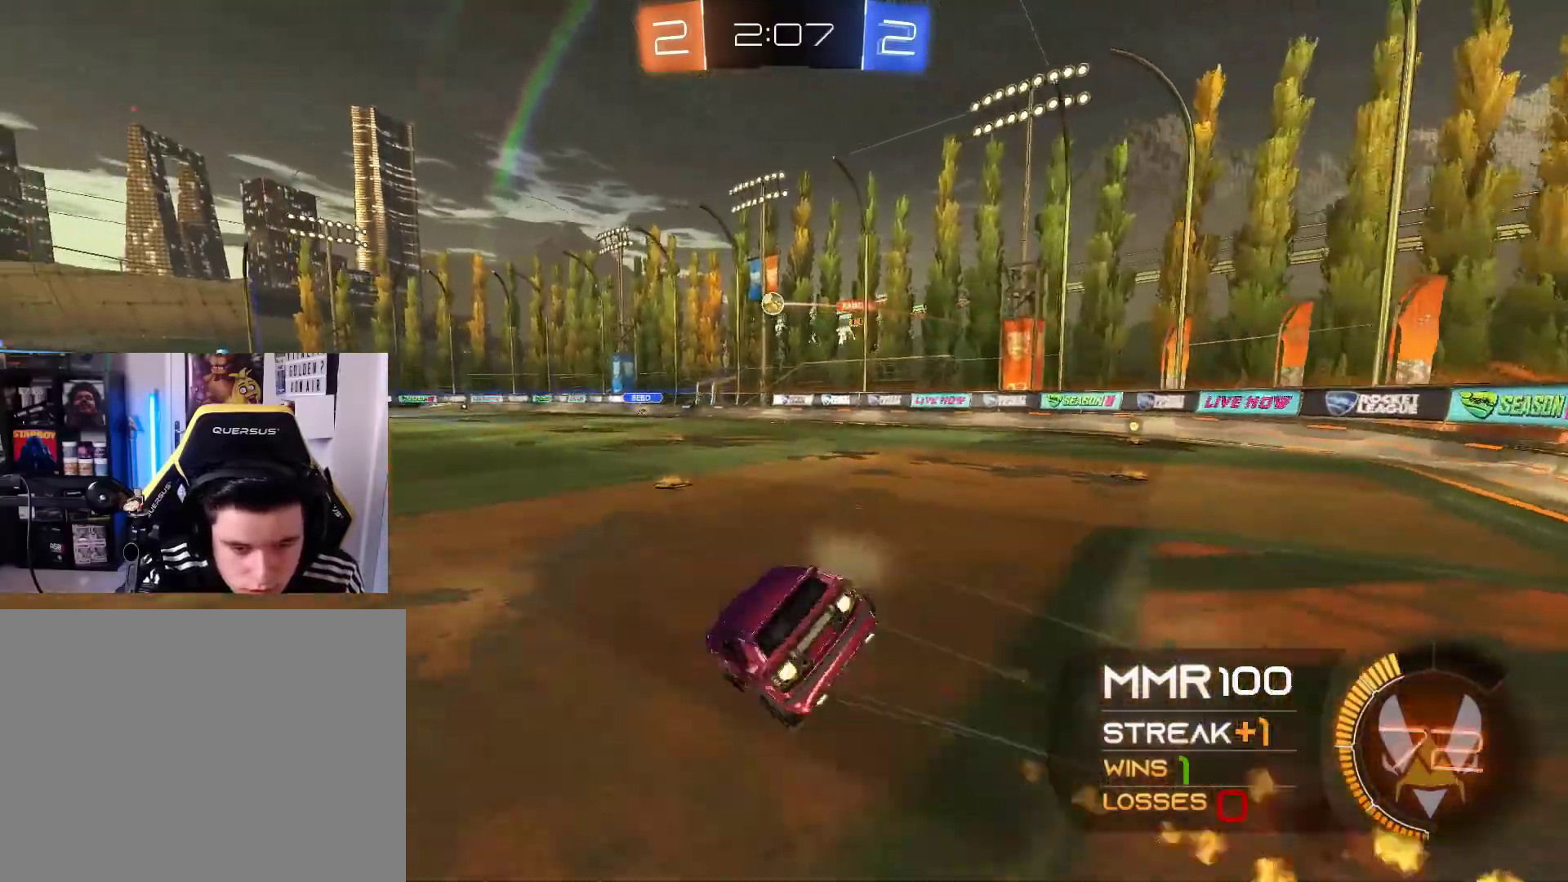
{"buttons": ["R2"], "left_stick": "left", "right_stick": "center", "events": [[67, "Y", "down"], [133, "Y", "up"], [233, "Y", "down"], [300, "R1", "up"], [300, "Y", "up"], [400, "L1", "up"]]}
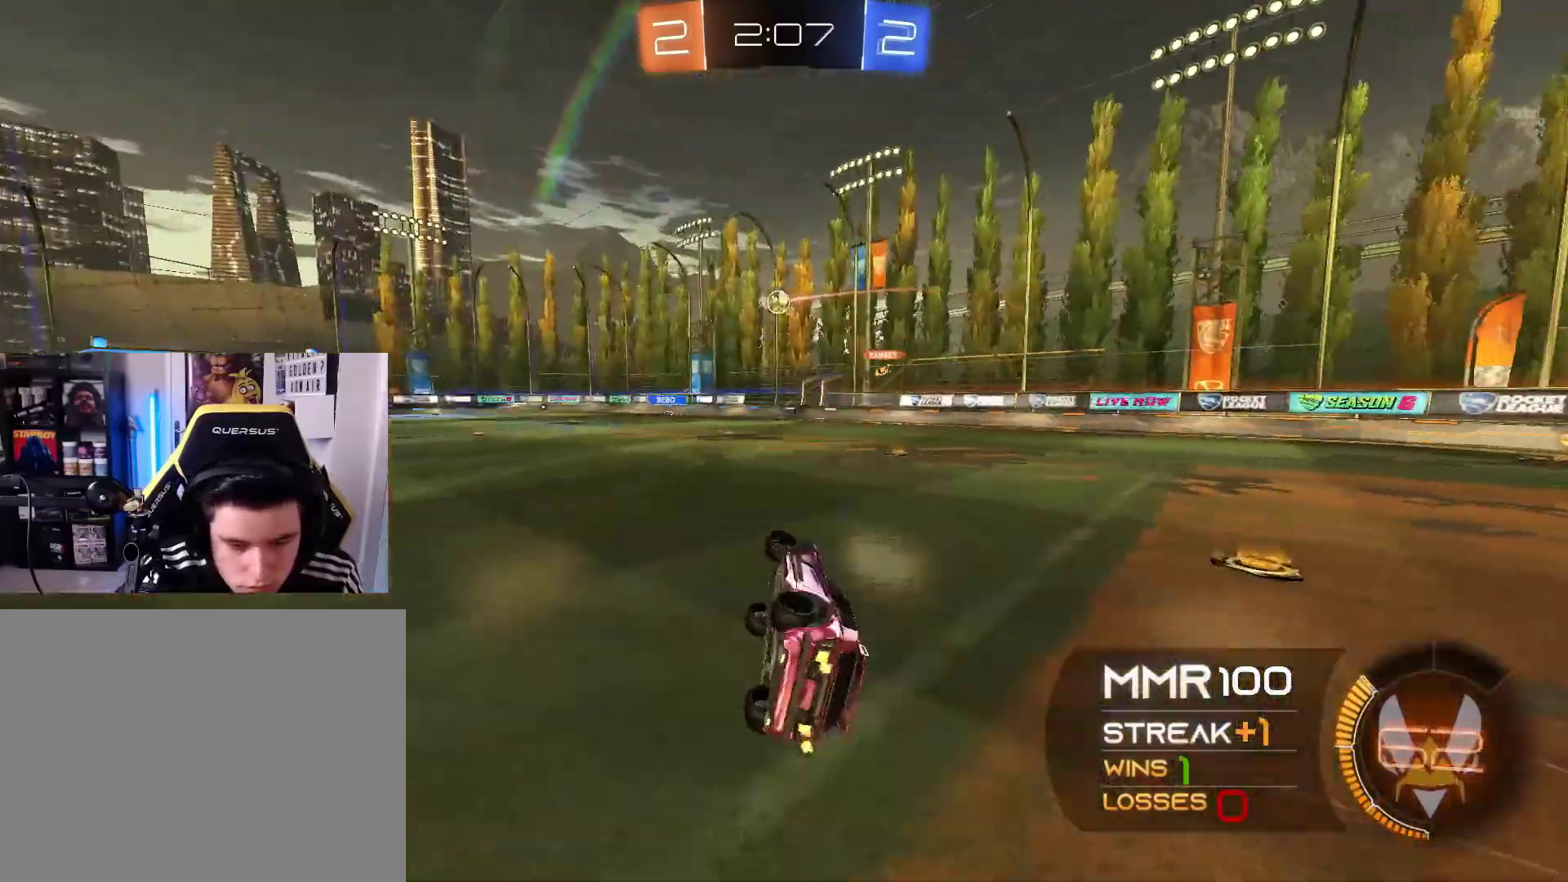
{"buttons": ["R2"], "left_stick": "left", "right_stick": "center", "events": [[200, "left_stick", "center"], [467, "left_stick", "left"]]}
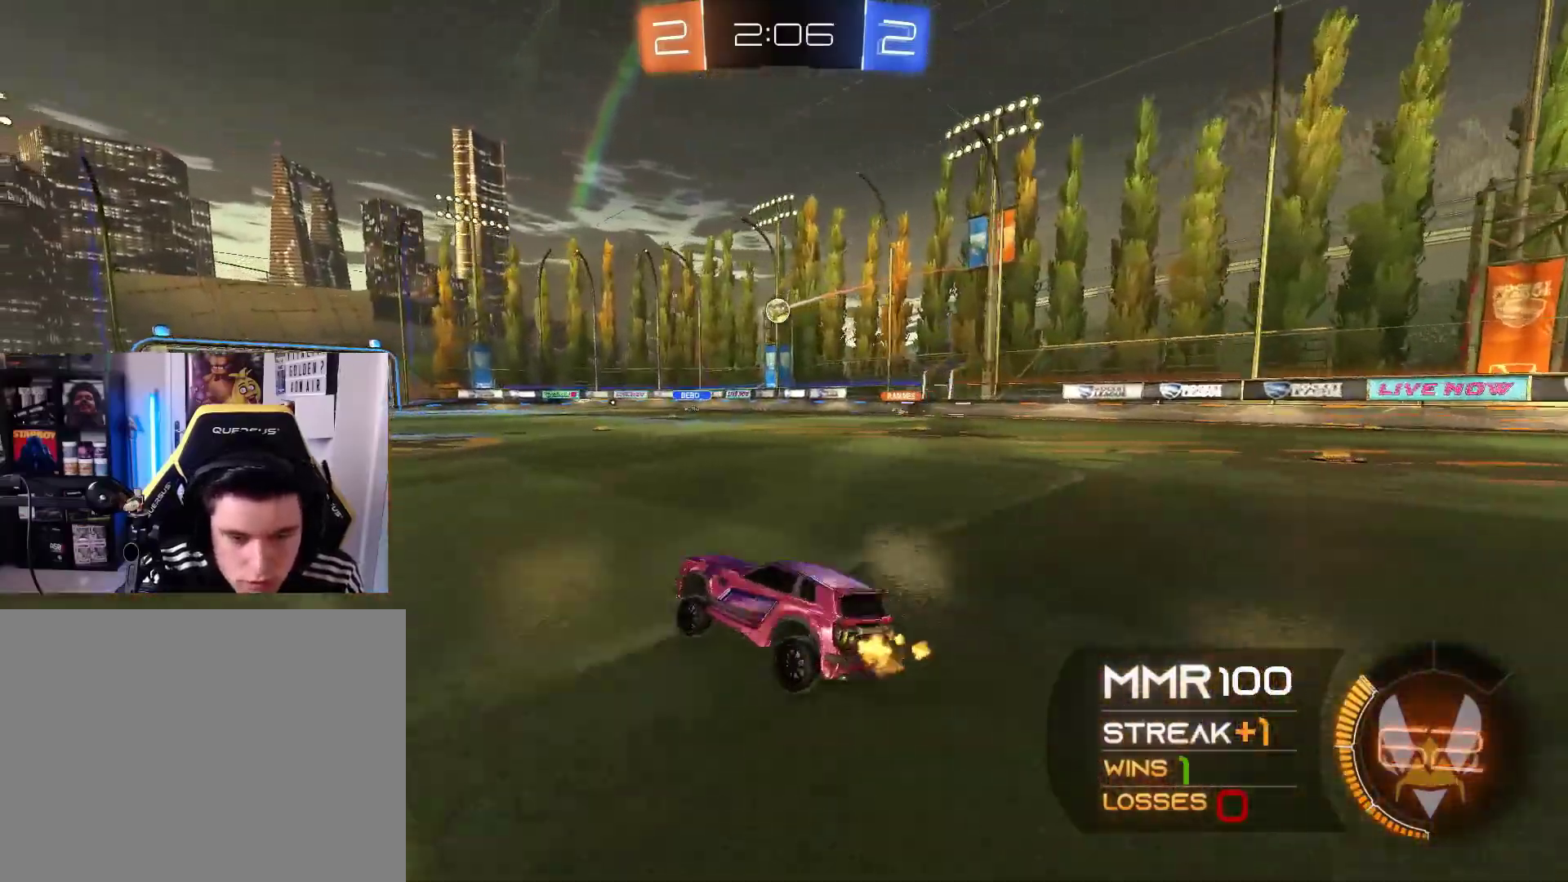
{"buttons": ["L2"], "left_stick": "right", "right_stick": "center", "events": [[133, "left_stick", "center"], [233, "left_stick", "right"], [400, "R2", "up"], [433, "L2", "down"]]}
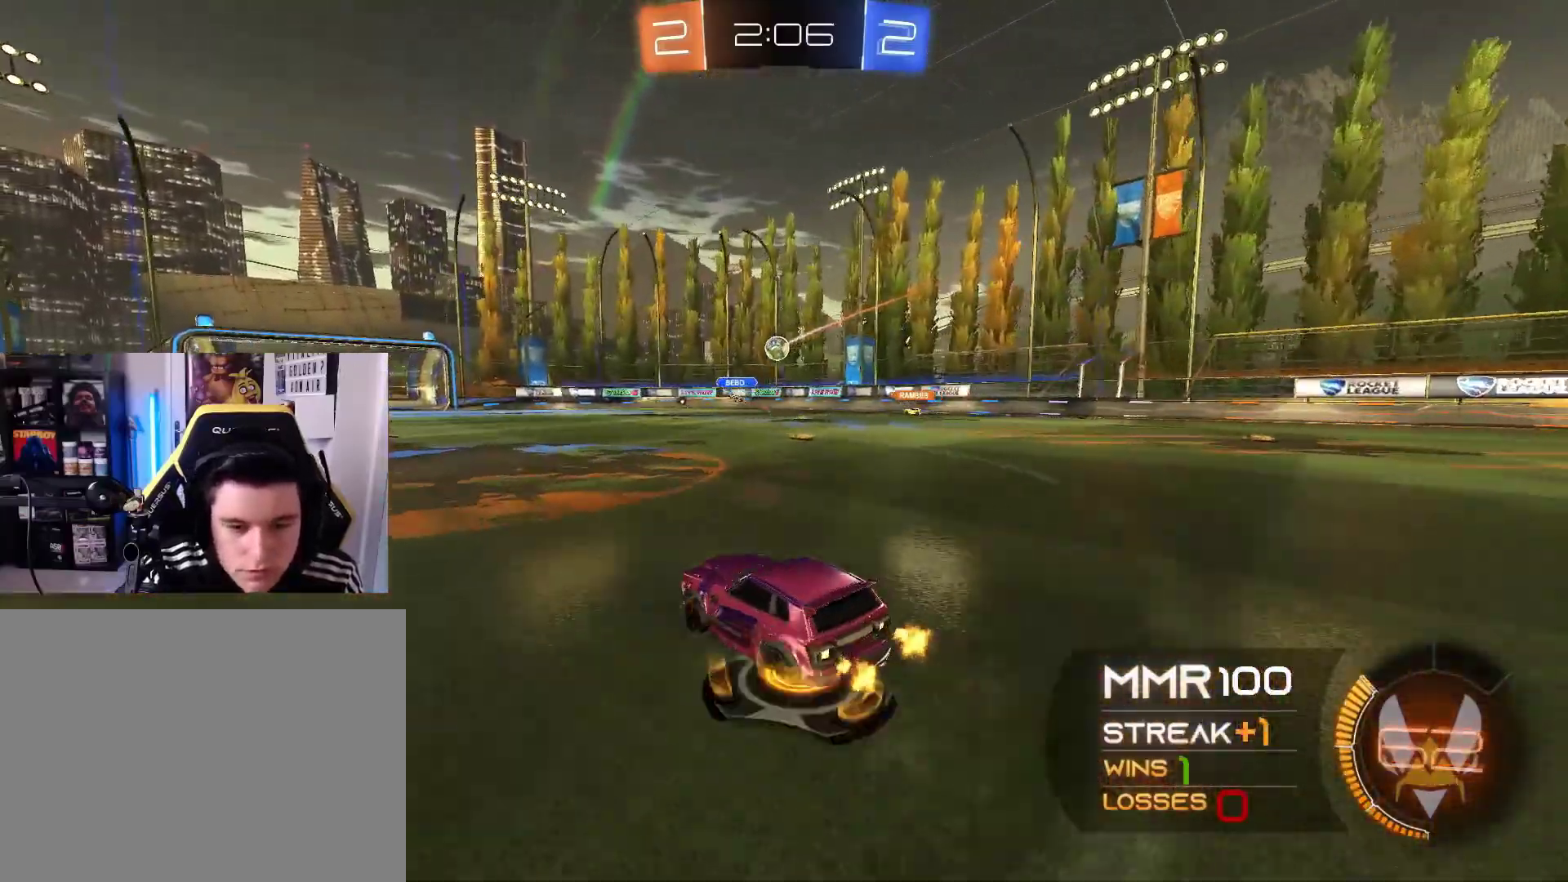
{"buttons": ["R2"], "left_stick": "right", "right_stick": "center", "events": [[33, "R2", "down"], [67, "L2", "up"], [133, "left_stick", "center"], [333, "left_stick", "right"]]}